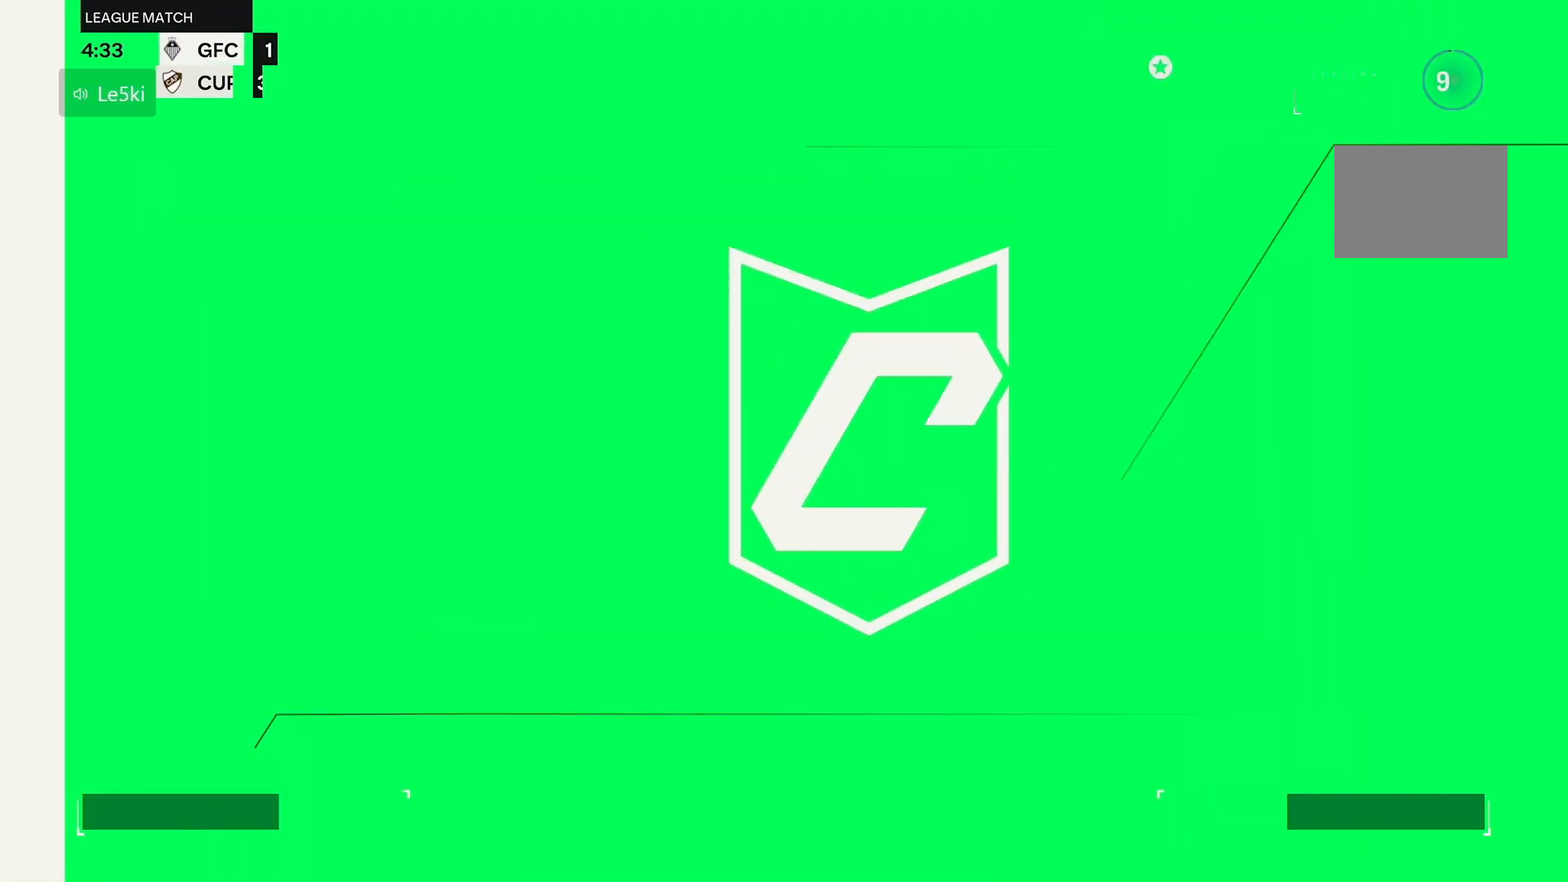
Gameplay with a controller (Xbox layout); each line is a JSON object with the inputs held at the frame after it. "events" lists button and stick changes between this image and that frame as [ms after this image, input, new state], when the widget could be followed in between. Not read: L3 R3.
{"buttons": [], "left_stick": "center", "right_stick": "center", "events": []}
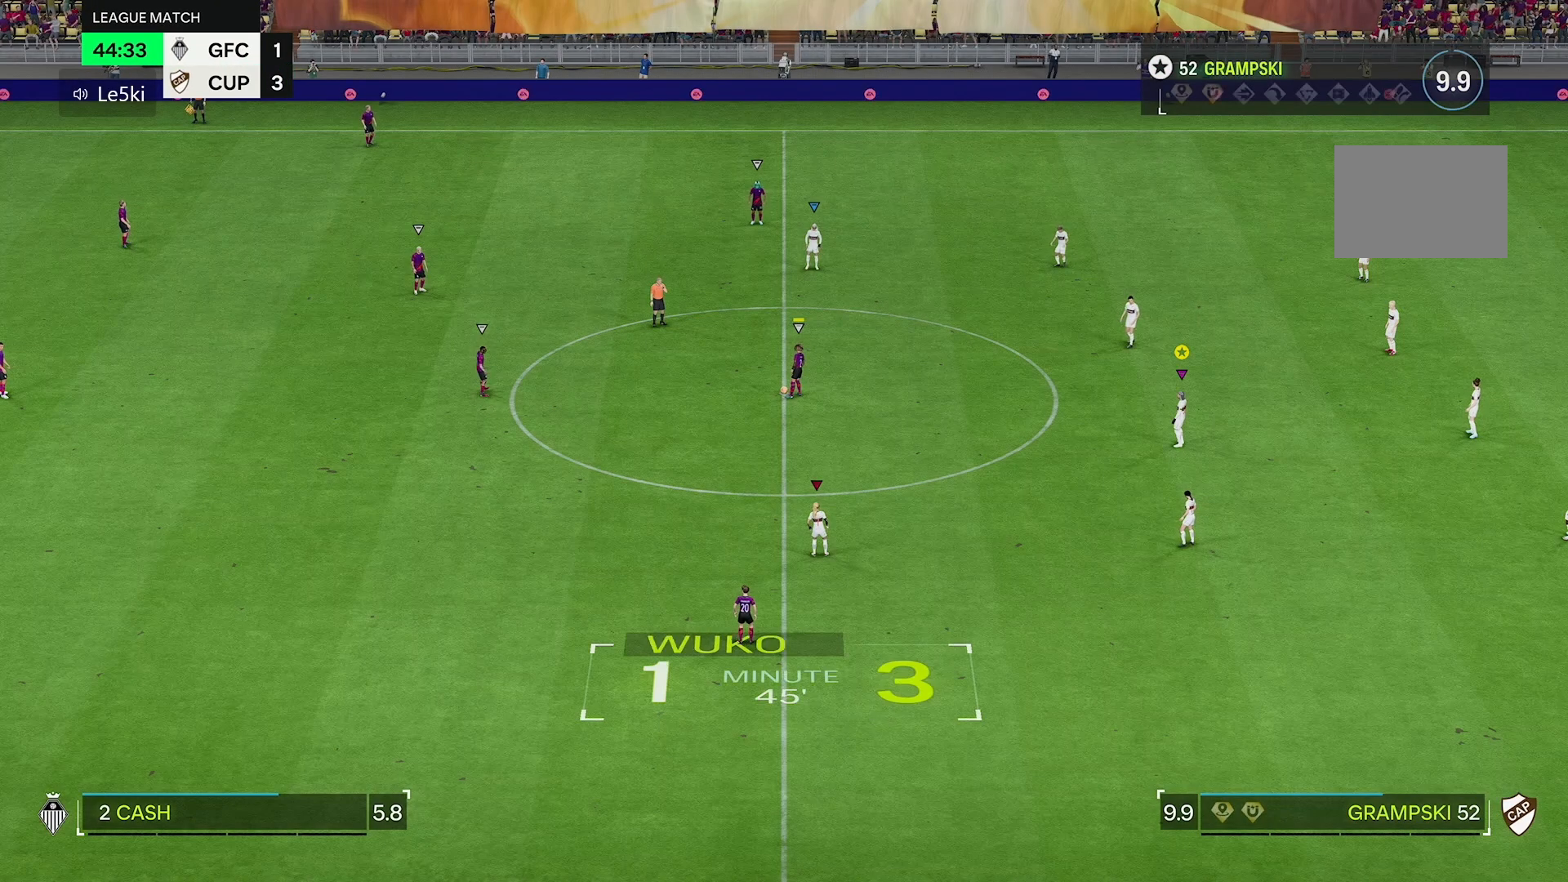
{"buttons": [], "left_stick": "center", "right_stick": "center", "events": []}
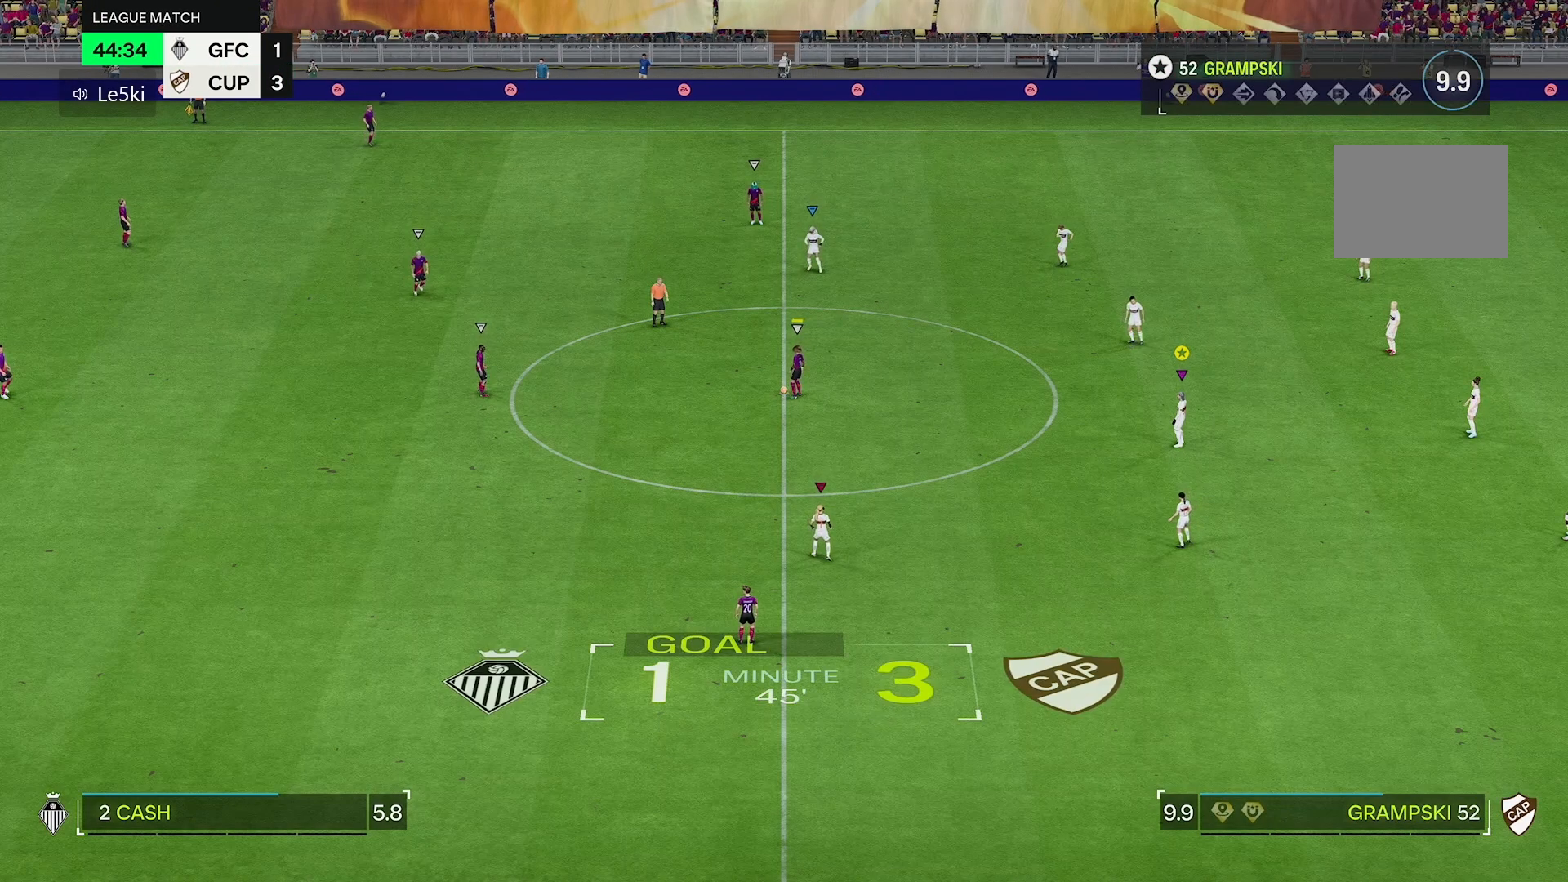
{"buttons": [], "left_stick": "down-left", "right_stick": "center", "events": [[100, "left_stick", "down"], [267, "left_stick", "down-left"]]}
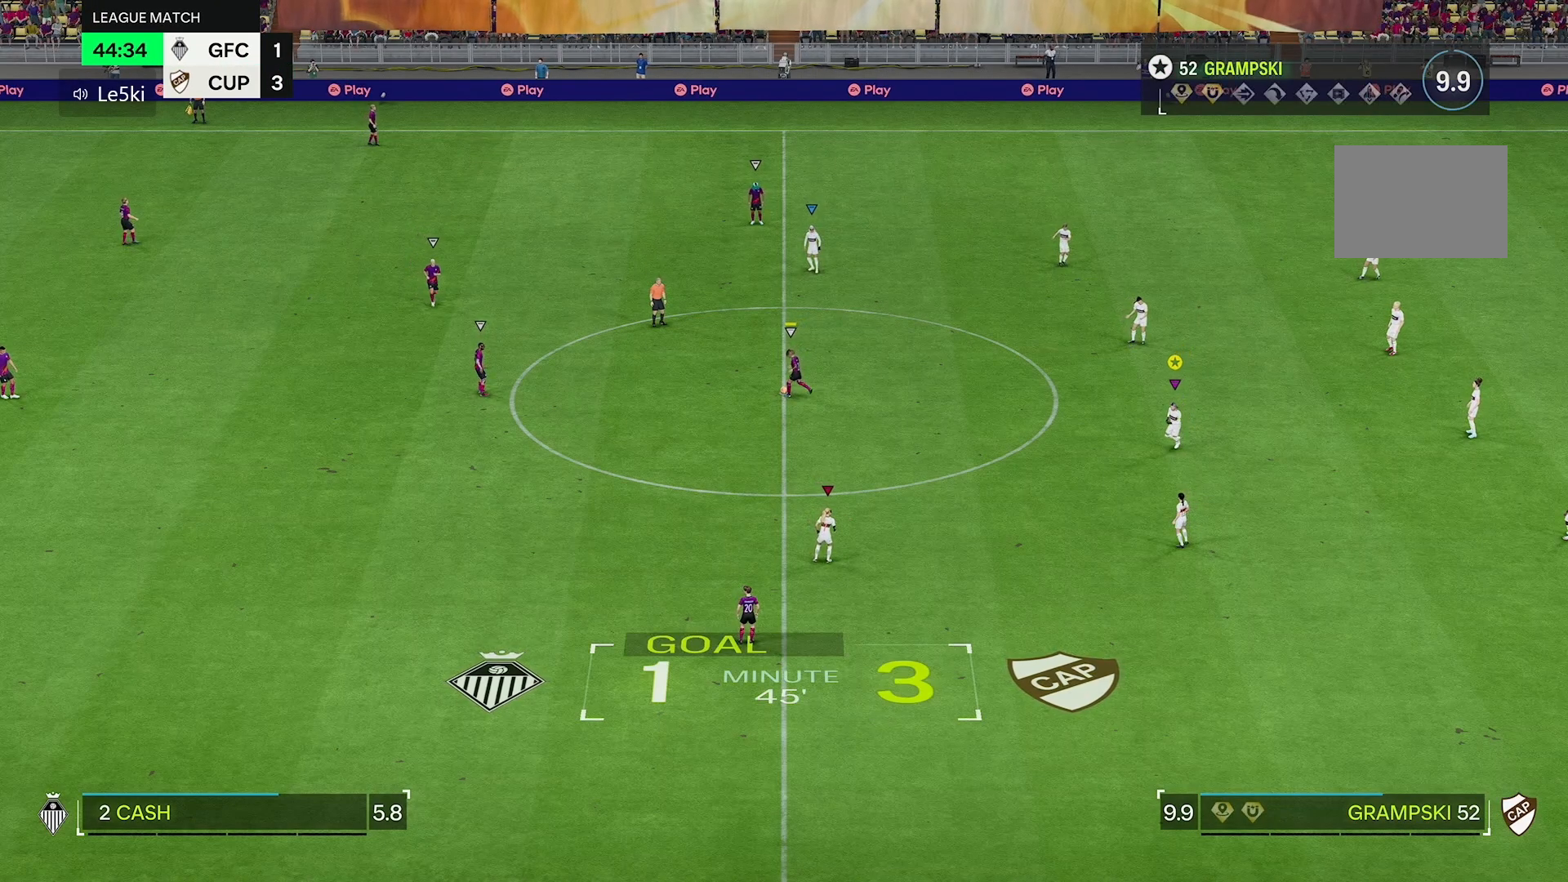
{"buttons": [], "left_stick": "up-left", "right_stick": "center", "events": [[200, "left_stick", "up-left"]]}
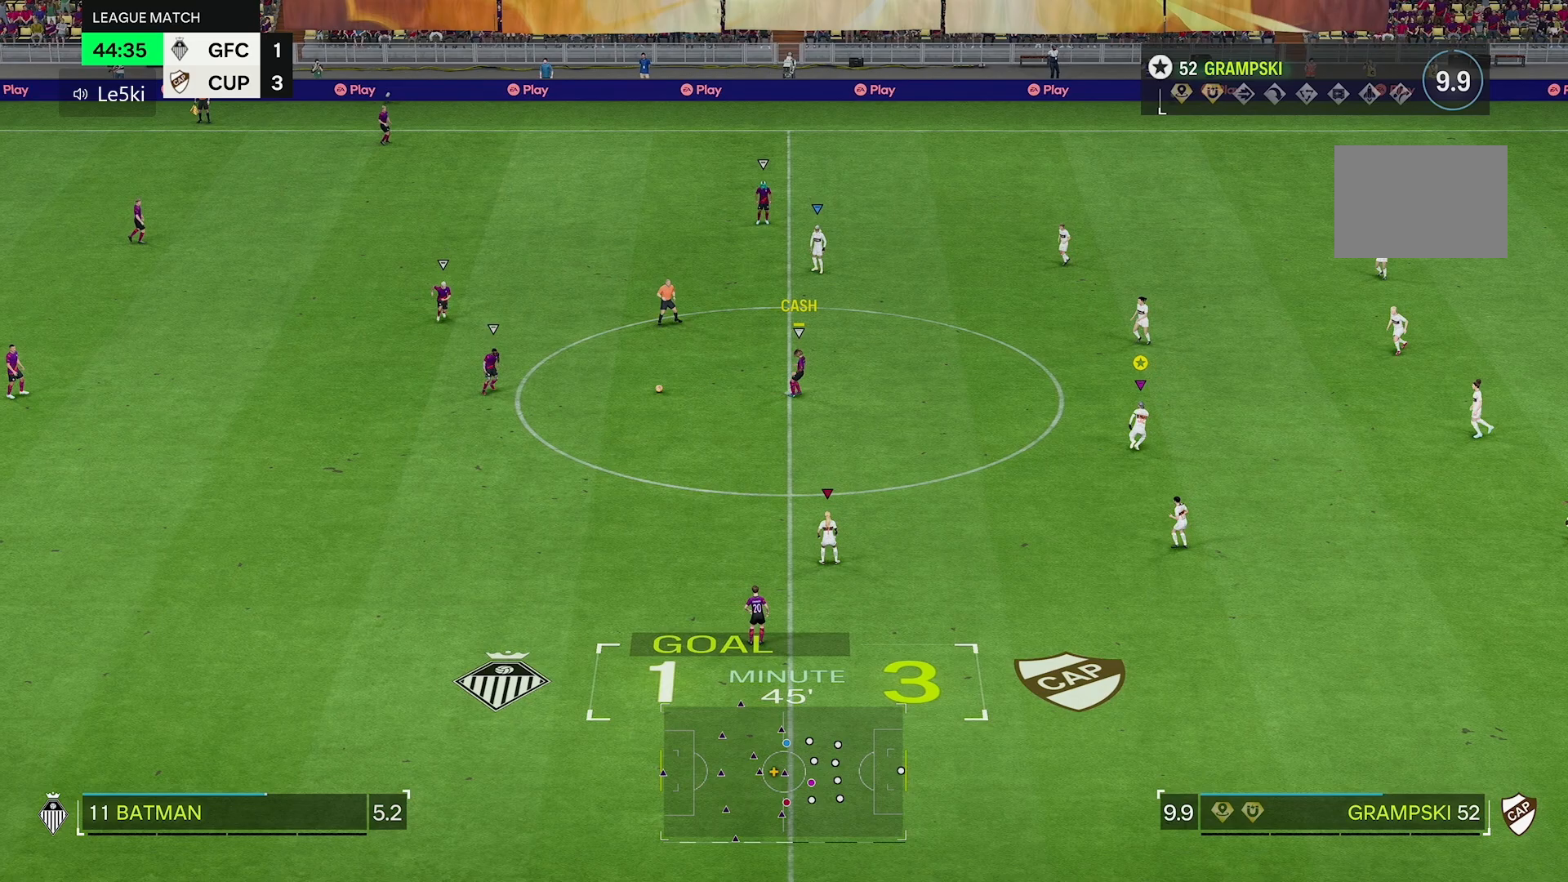
{"buttons": [], "left_stick": "left", "right_stick": "center", "events": [[333, "left_stick", "left"]]}
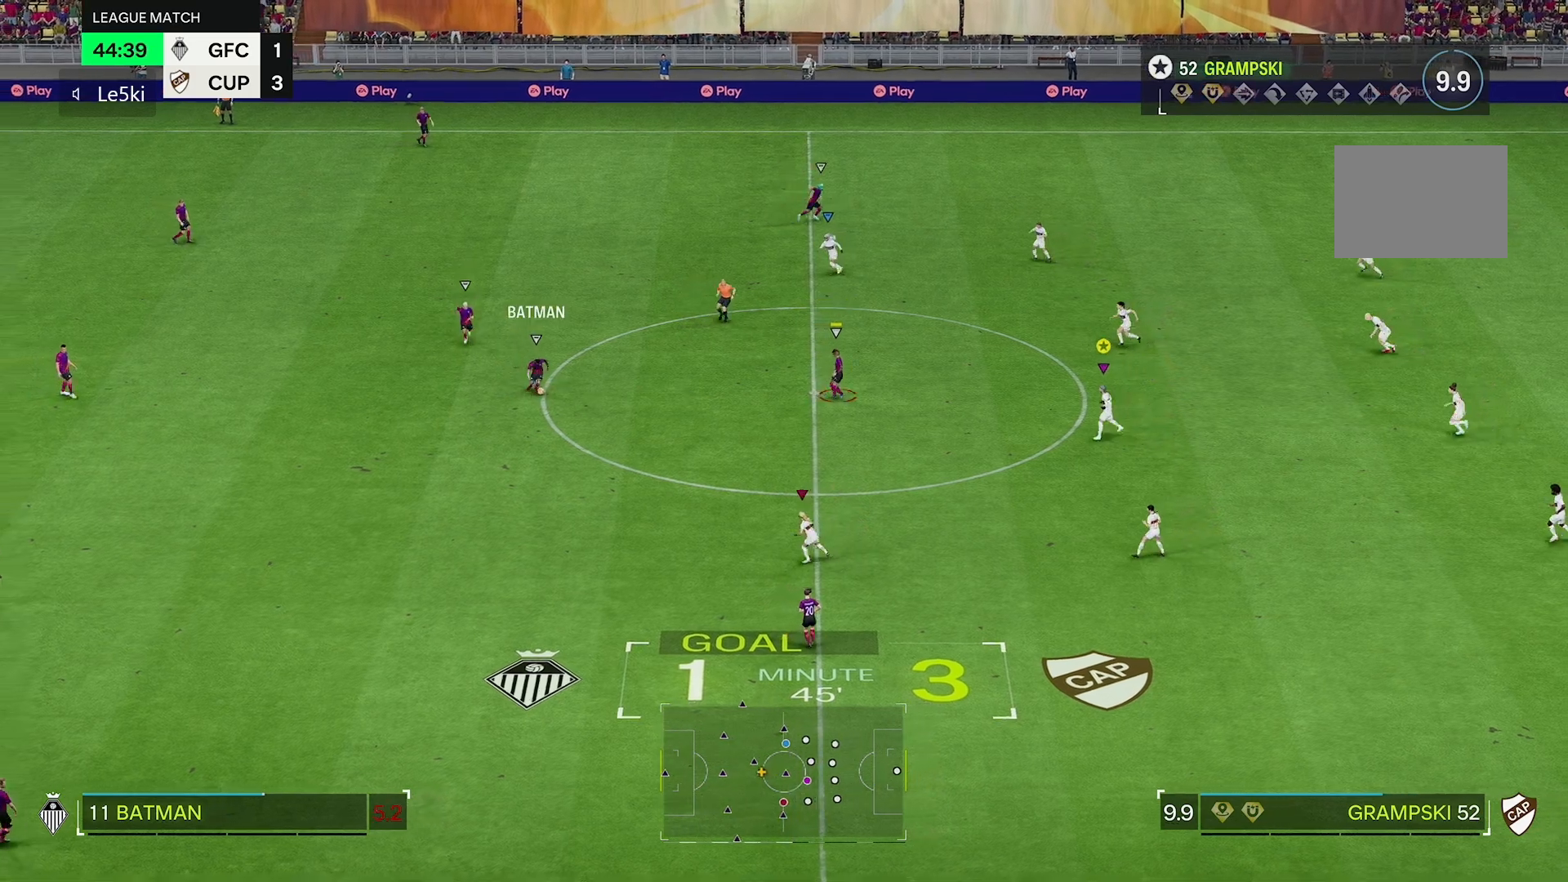
{"buttons": [], "left_stick": "left", "right_stick": "center", "events": []}
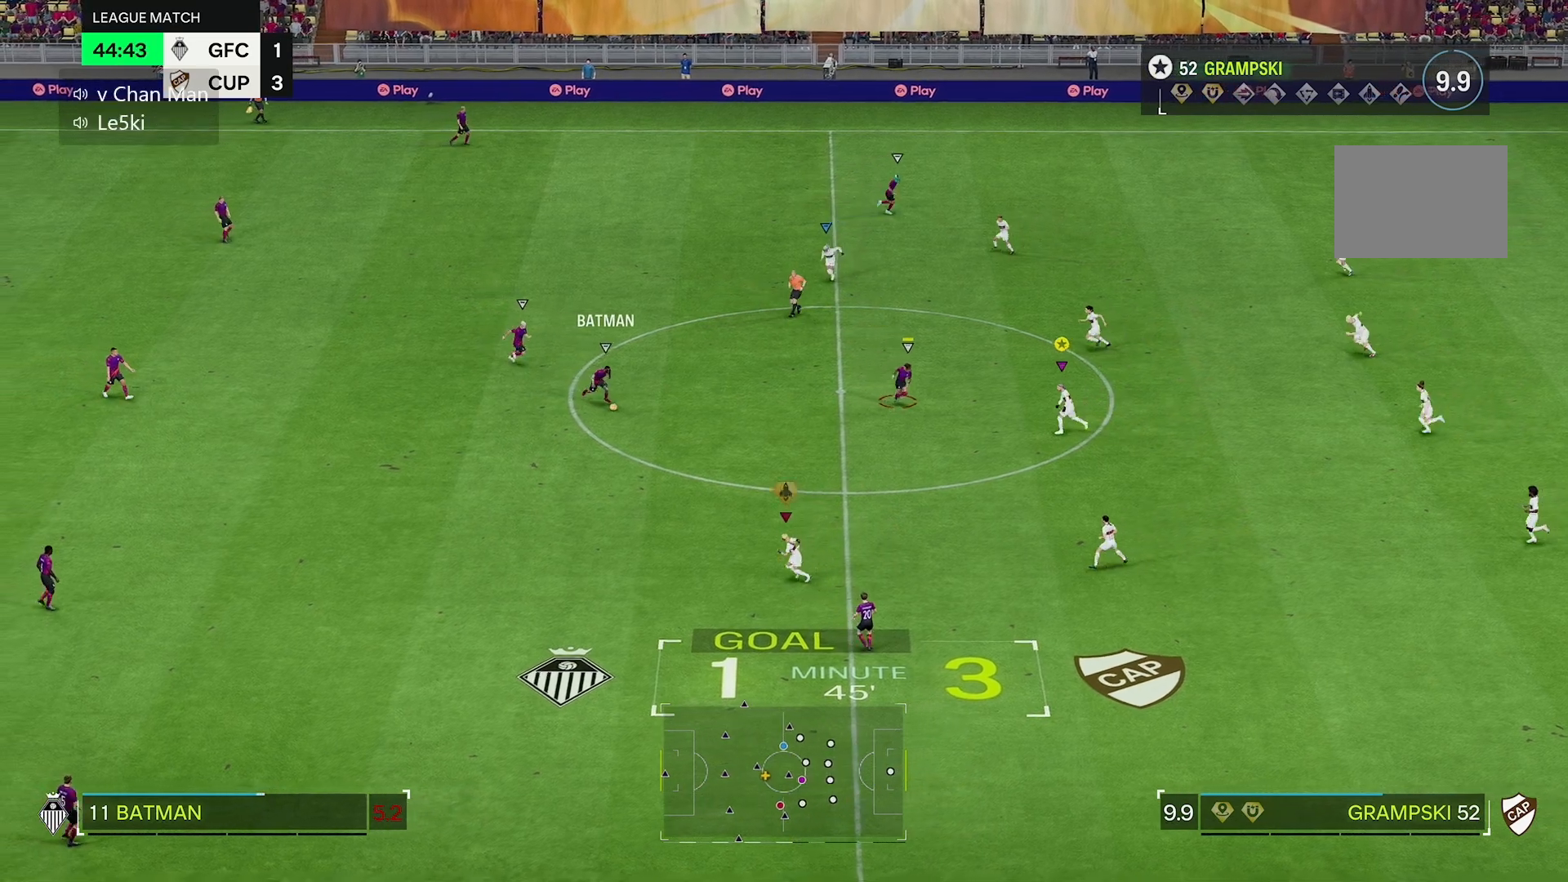
{"buttons": [], "left_stick": "down", "right_stick": "center", "events": [[183, "left_stick", "down-left"], [483, "left_stick", "down"]]}
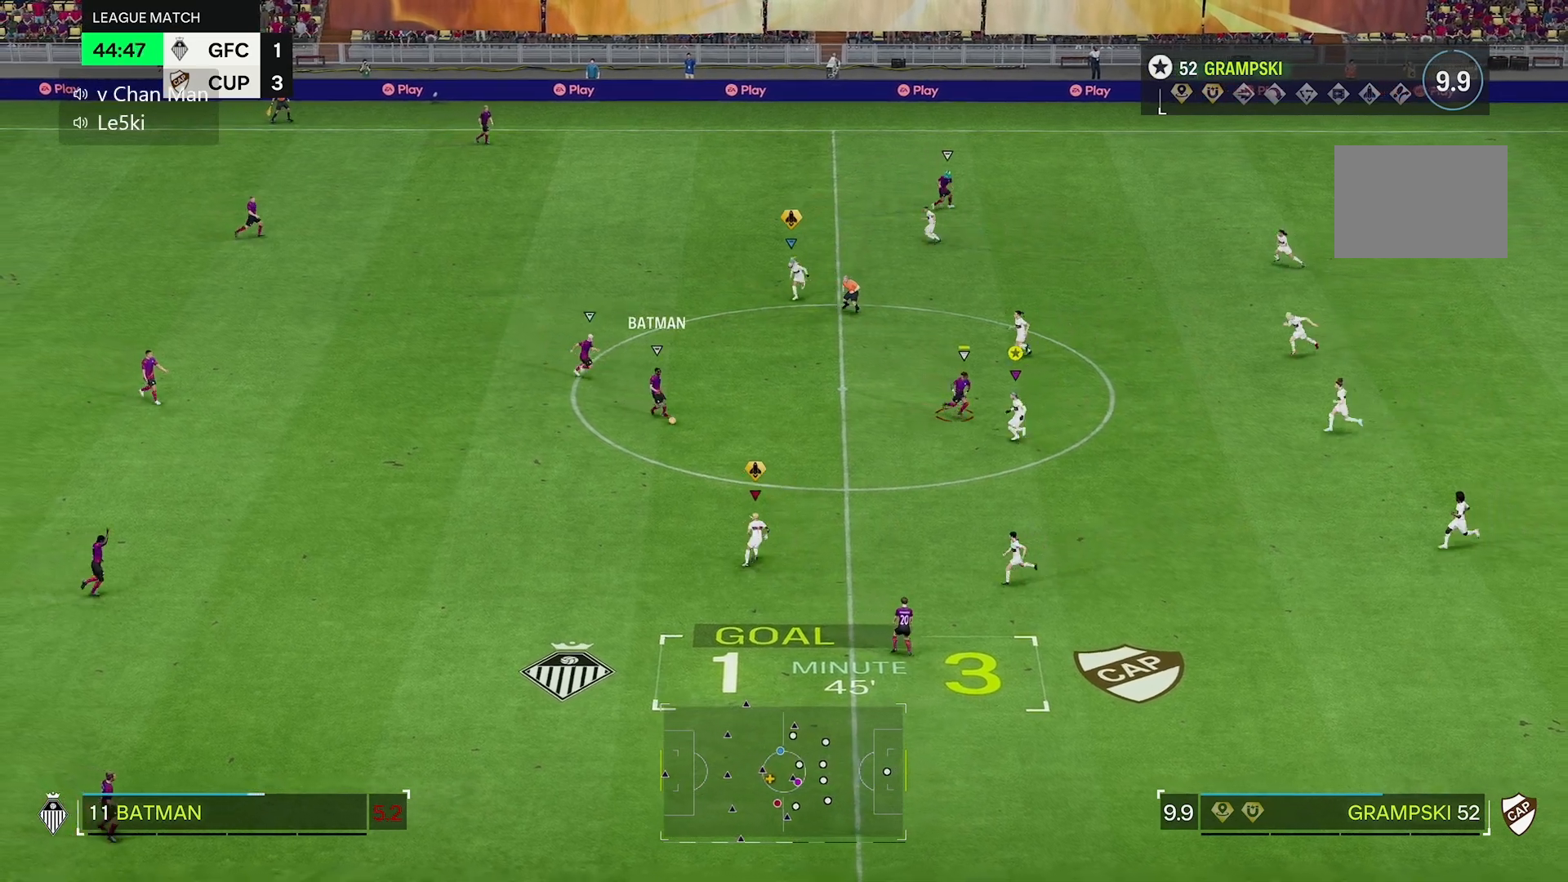
{"buttons": [], "left_stick": "down-right", "right_stick": "center", "events": [[150, "left_stick", "down-right"]]}
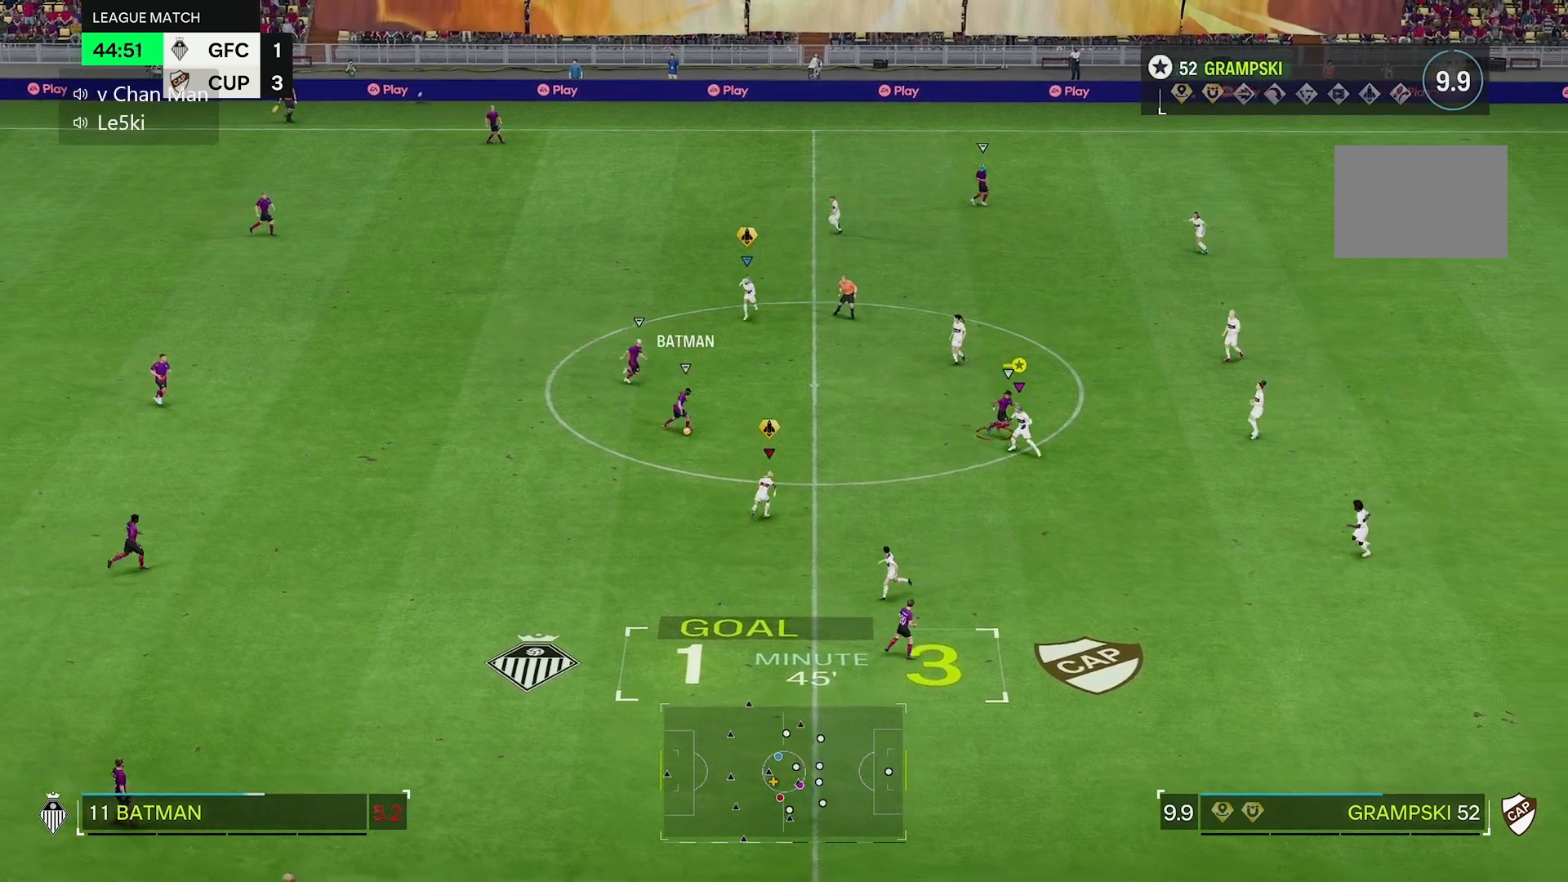
{"buttons": [], "left_stick": "up-right", "right_stick": "center", "events": [[250, "left_stick", "right"], [483, "left_stick", "up-right"]]}
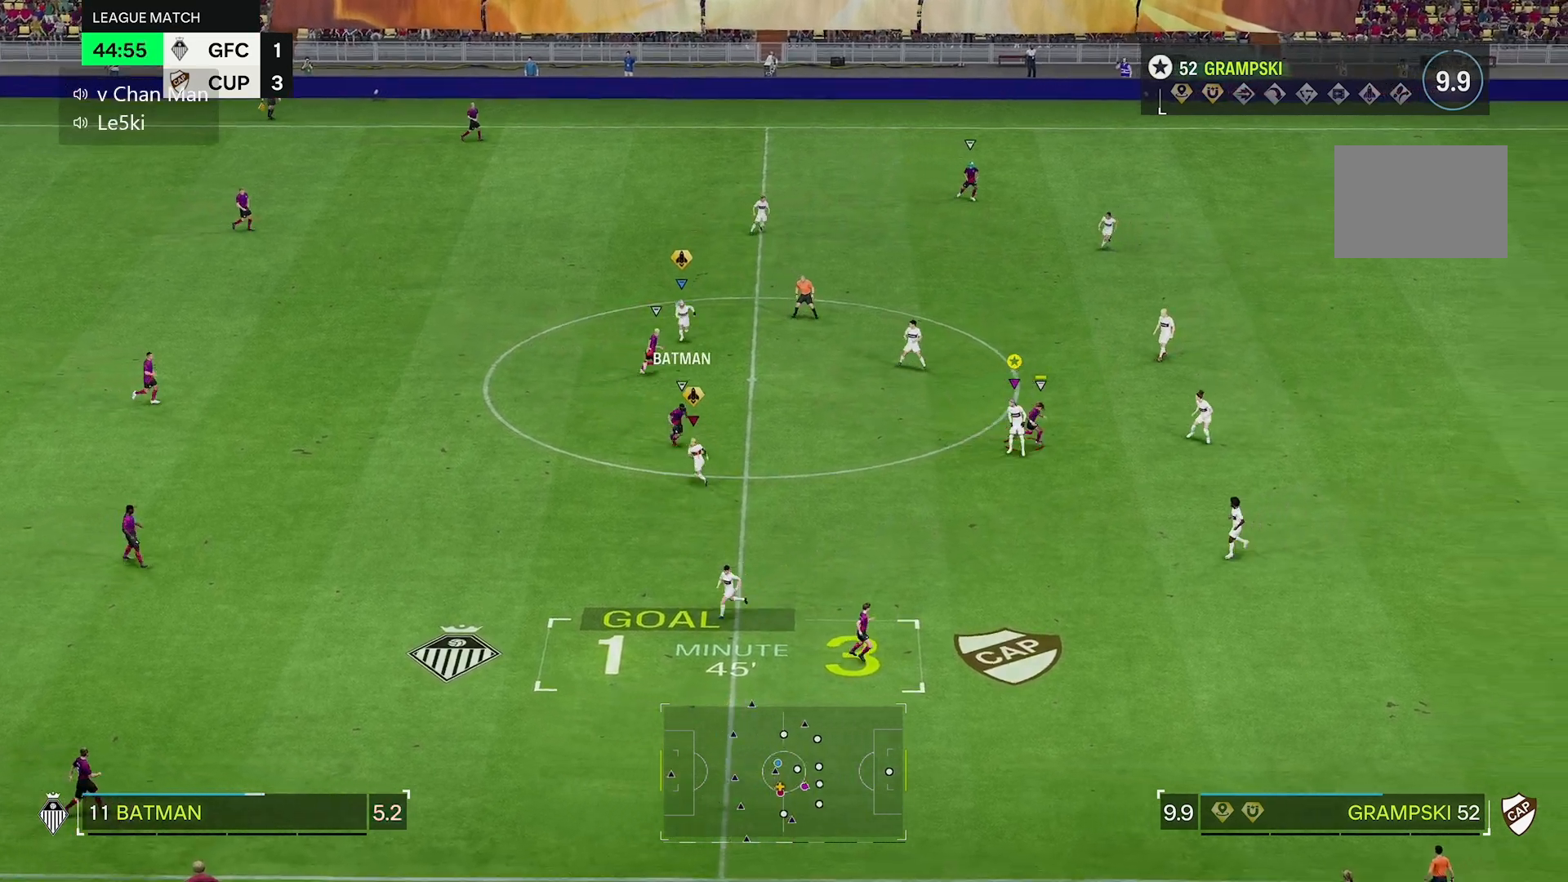
{"buttons": [], "left_stick": "down", "right_stick": "center", "events": [[250, "left_stick", "down-right"], [383, "left_stick", "down"]]}